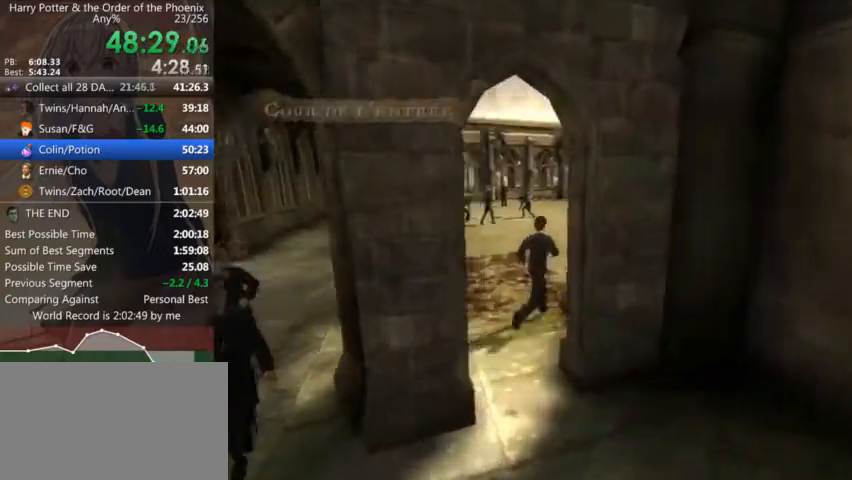
Gameplay with keyboard and mouse; each line is a JSON object with the keys and mouse buttons held at the frame after it. "events" lists presses ("down") and releases ("up") of "a", "c", "ctrl", "d", "down", "escape", "left", "return", "right", "s", "shift_l", "shift_r", "space", "tab", "up", "w", "mouse_left" and "mouse_right" between this image and that frame as [ms after this image, input, new state], when the widget could be followed in between. "mouse_left", "mouse_right" = the "left", "right" buttons of the "mouse" list. No other keys are recorded. Mouse movement is not recorded.
{"keys": ["d", "shift_l", "w"], "mouse": [], "events": [[200, "w", "down"]]}
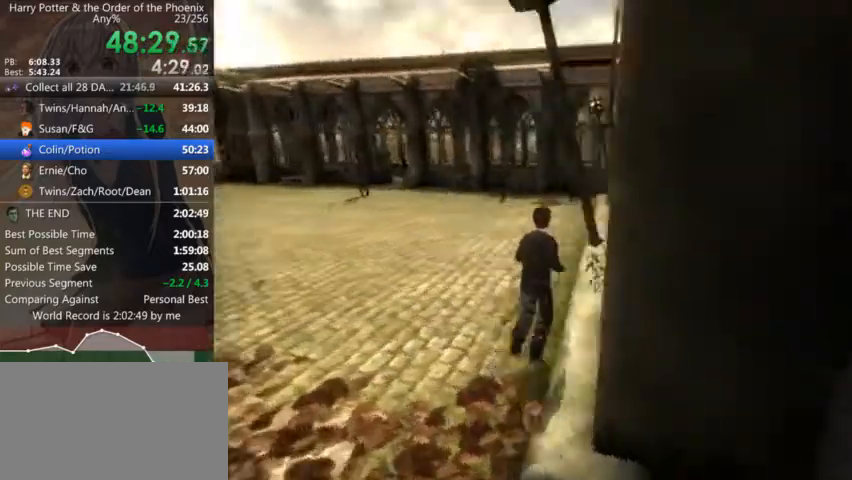
{"keys": ["d", "shift_l", "w"], "mouse": [], "events": [[434, "w", "up"], [500, "w", "down"]]}
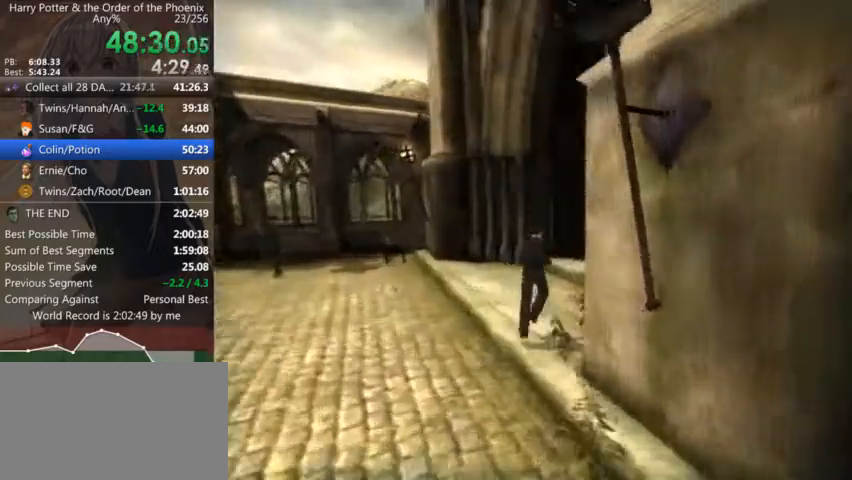
{"keys": ["shift_l", "w"], "mouse": [], "events": [[300, "d", "up"]]}
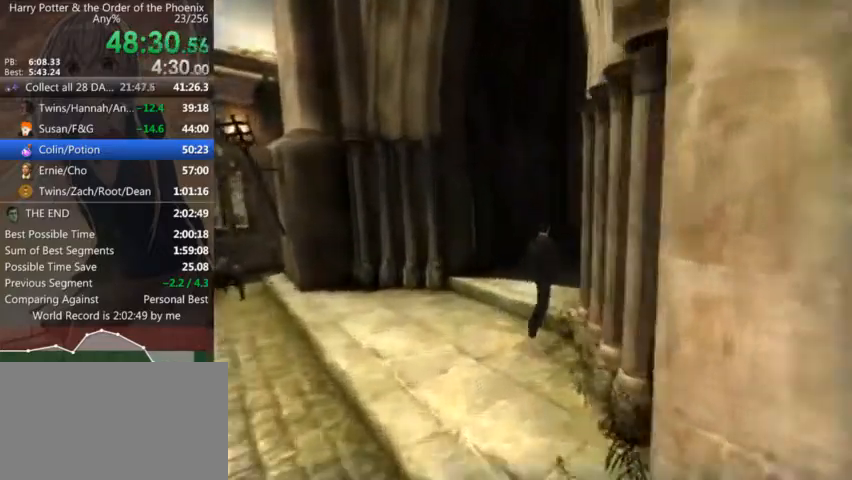
{"keys": ["d", "shift_l", "w"], "mouse": [], "events": [[134, "d", "down"], [367, "d", "up"], [500, "d", "down"]]}
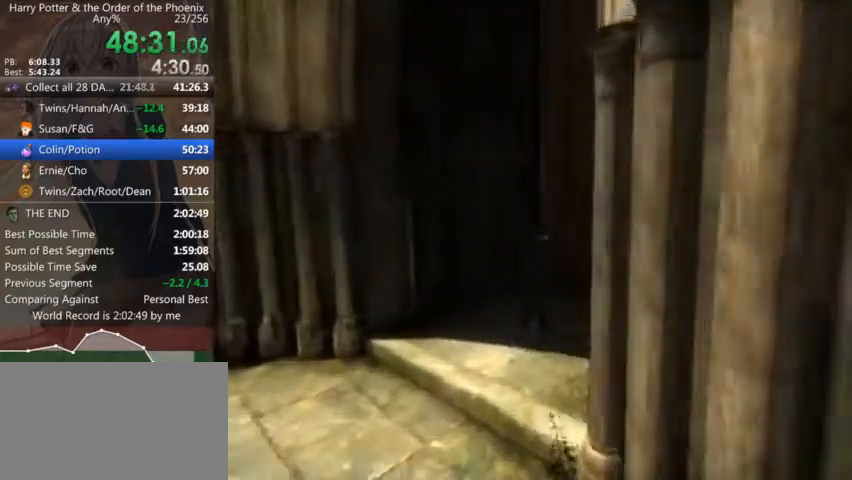
{"keys": ["d", "shift_l", "w"], "mouse": [], "events": []}
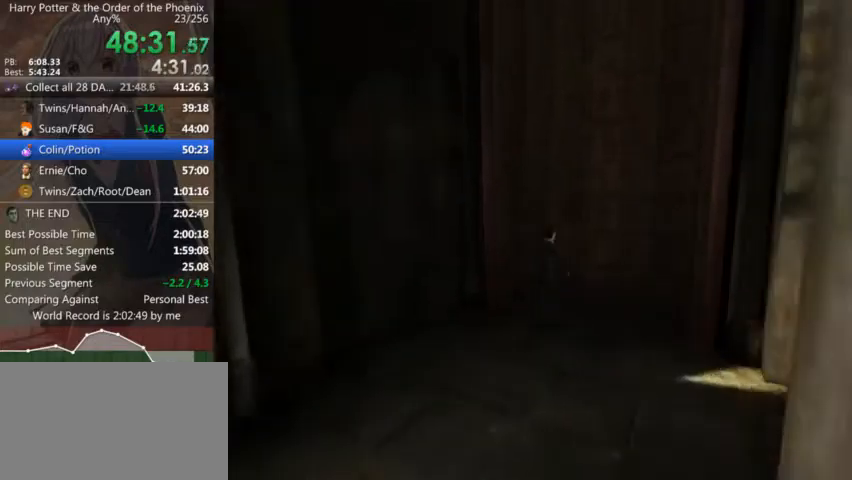
{"keys": ["d", "shift_l", "w"], "mouse": [], "events": []}
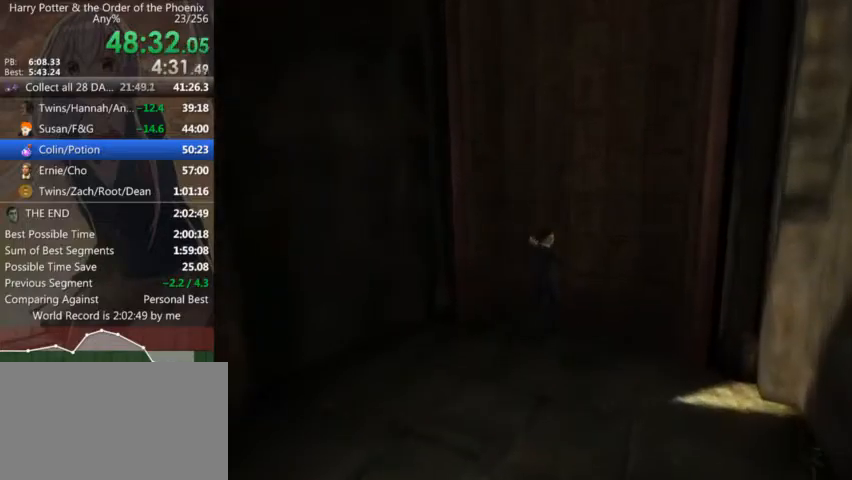
{"keys": ["d", "shift_l", "w"], "mouse": [], "events": []}
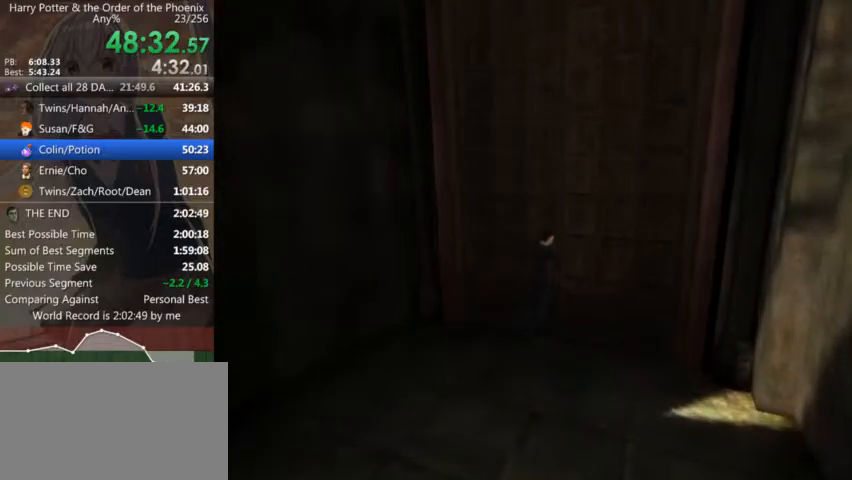
{"keys": ["d", "shift_l"], "mouse": [], "events": [[334, "w", "up"]]}
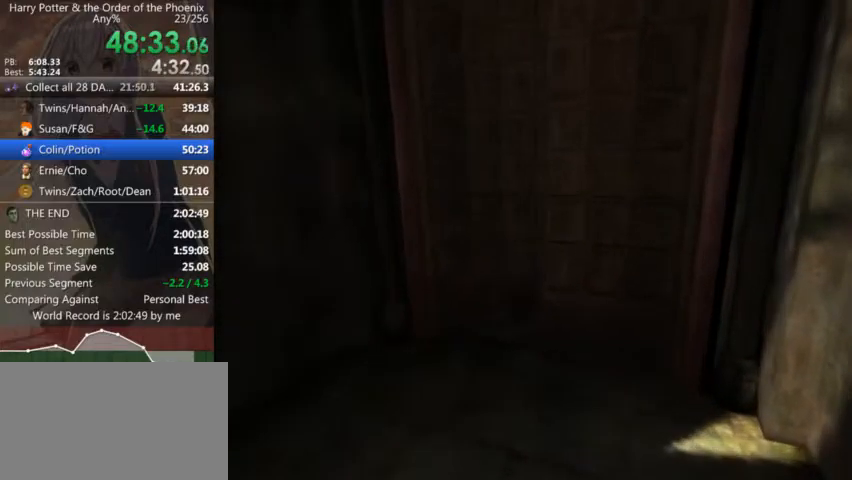
{"keys": ["d", "shift_l", "w"], "mouse": [], "events": [[334, "w", "down"]]}
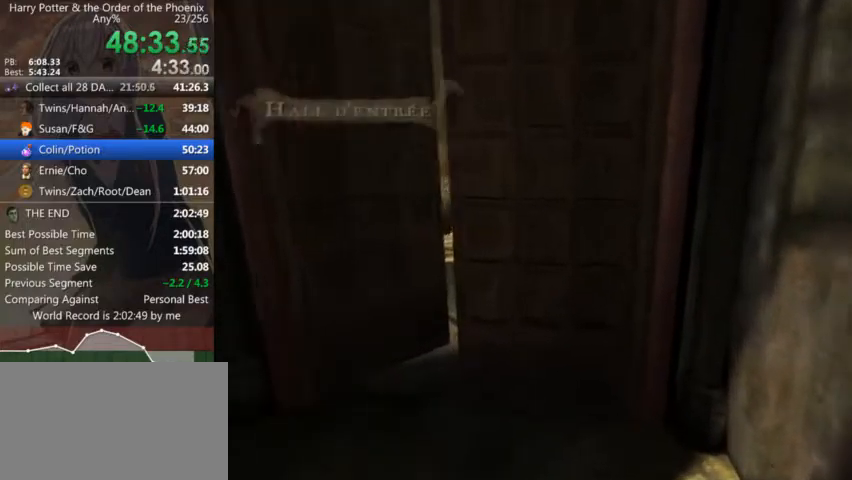
{"keys": ["shift_l", "w"], "mouse": [], "events": [[467, "d", "up"]]}
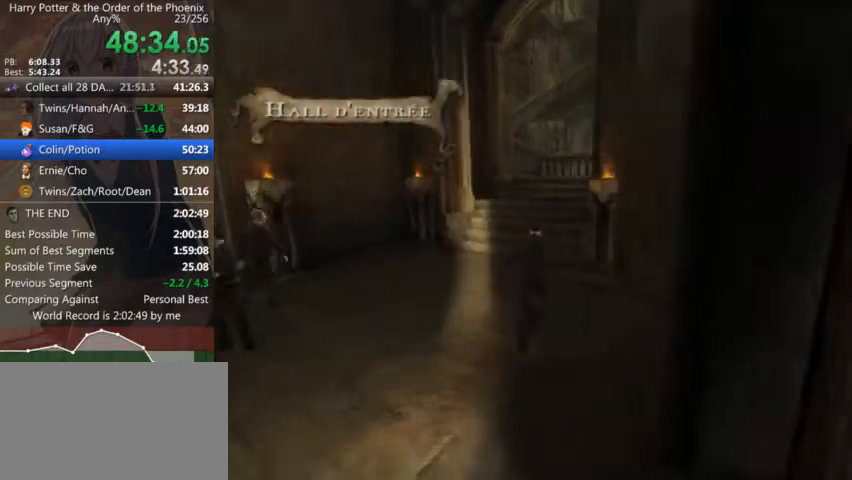
{"keys": ["a", "shift_l", "w"], "mouse": [], "events": [[234, "d", "down"], [267, "d", "up"], [434, "a", "down"]]}
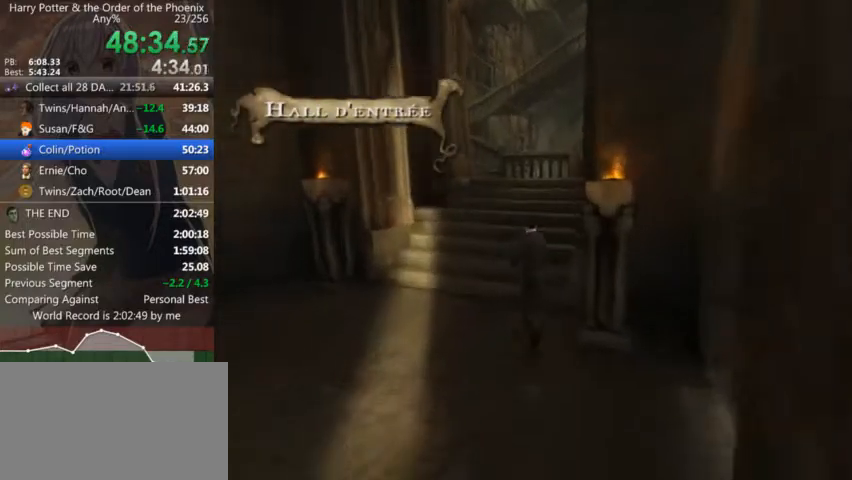
{"keys": ["shift_l", "w"], "mouse": [], "events": [[67, "a", "up"]]}
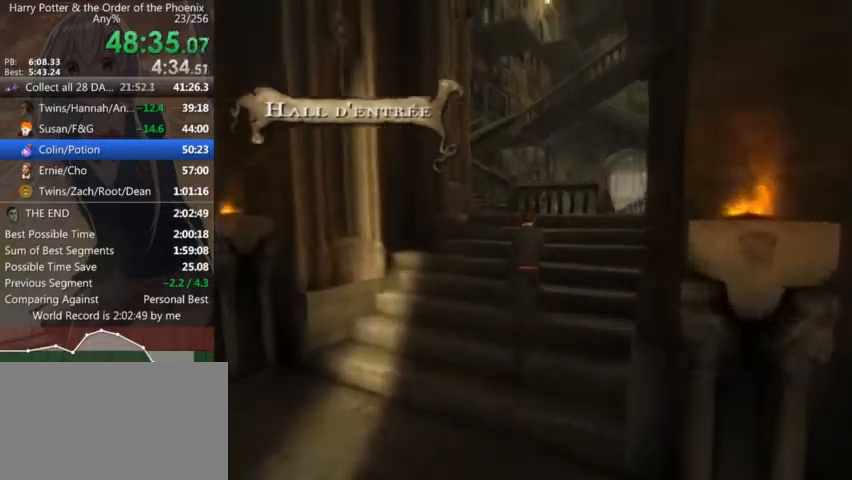
{"keys": ["a", "shift_l", "w"], "mouse": [], "events": [[134, "a", "down"], [267, "a", "up"], [500, "a", "down"]]}
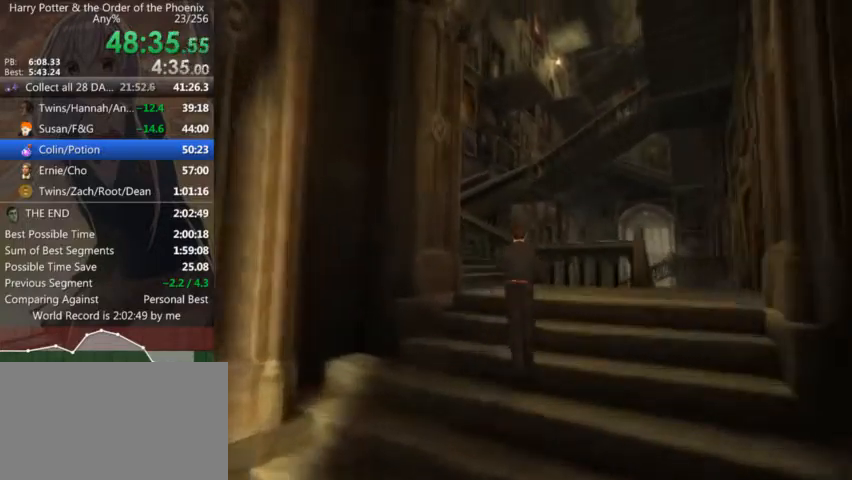
{"keys": ["a", "shift_l", "w"], "mouse": [], "events": [[200, "a", "up"], [267, "a", "down"]]}
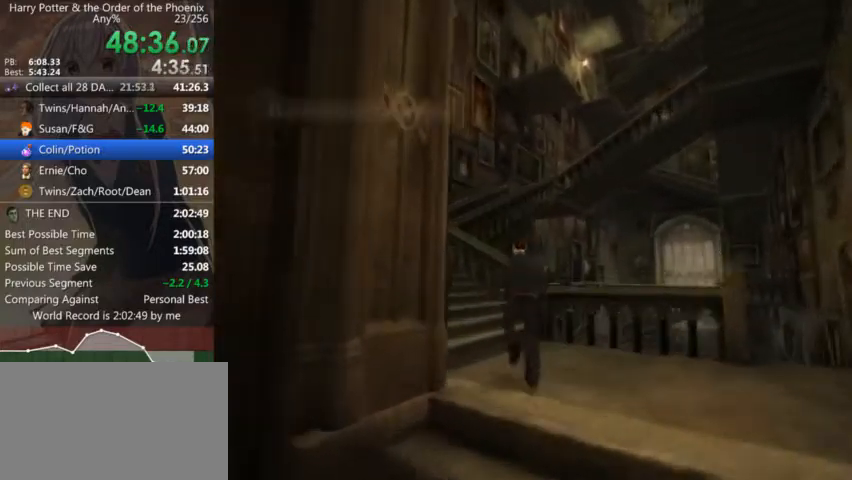
{"keys": ["shift_l", "w"], "mouse": [], "events": [[400, "a", "up"]]}
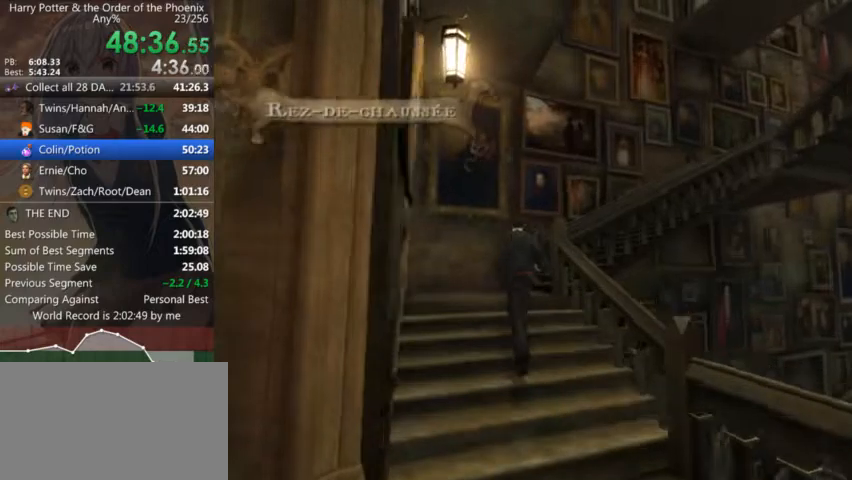
{"keys": ["d", "shift_l"], "mouse": [], "events": [[67, "d", "down"], [267, "w", "up"]]}
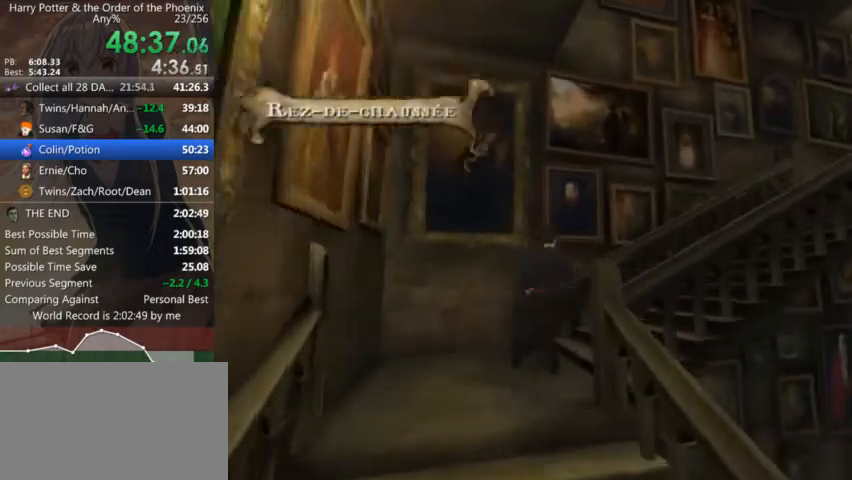
{"keys": ["d", "shift_l", "w"], "mouse": [], "events": [[334, "w", "down"]]}
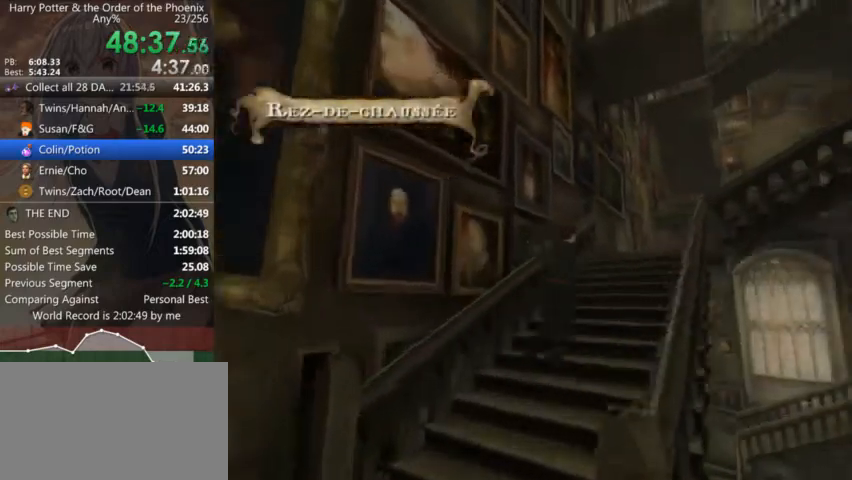
{"keys": ["d", "shift_l", "w"], "mouse": [], "events": []}
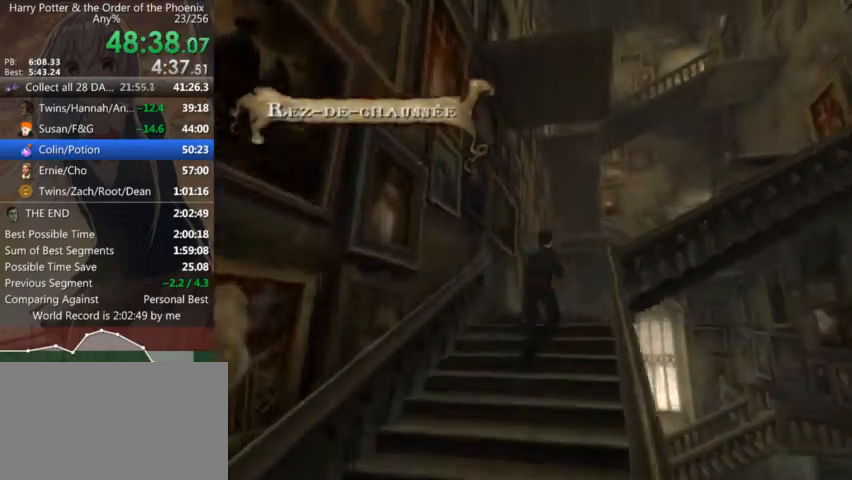
{"keys": ["d", "shift_l"], "mouse": [], "events": [[134, "w", "up"]]}
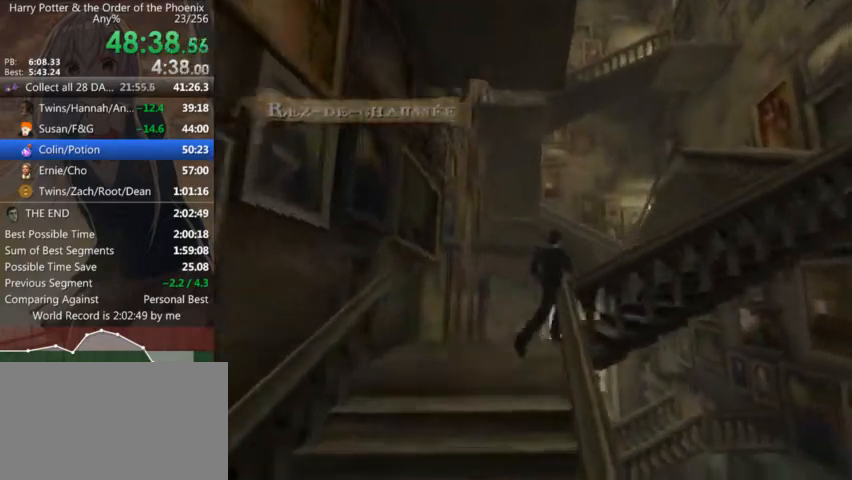
{"keys": ["d", "shift_l"], "mouse": [], "events": []}
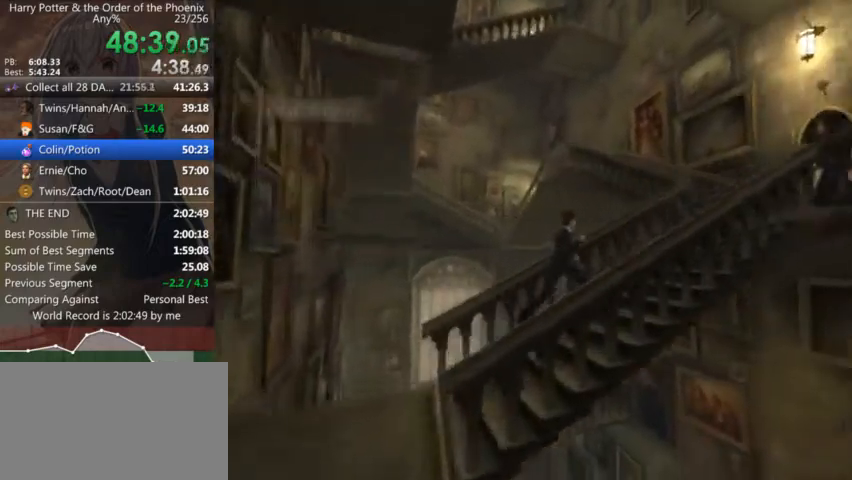
{"keys": ["d", "shift_l"], "mouse": [], "events": []}
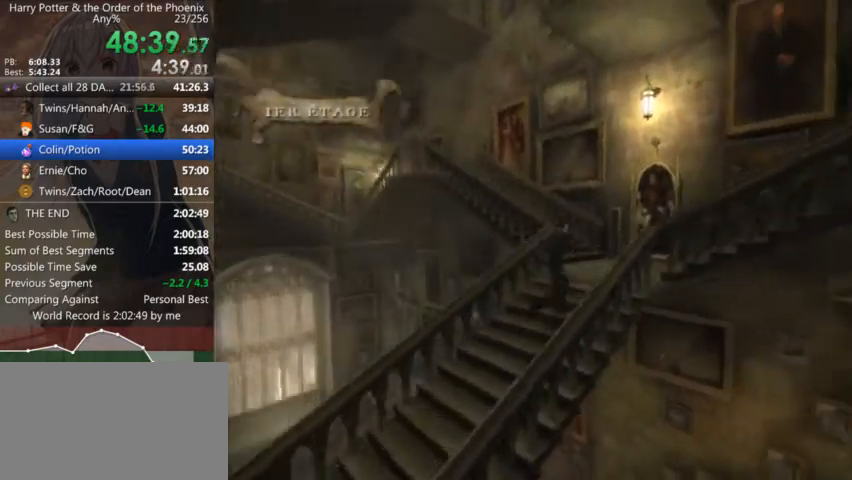
{"keys": ["d", "s", "shift_l"], "mouse": [], "events": [[200, "s", "down"], [300, "d", "up"], [400, "d", "down"]]}
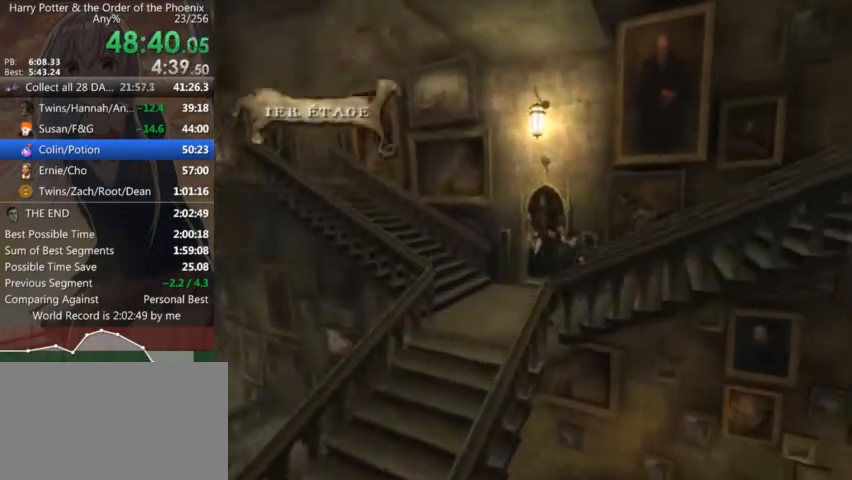
{"keys": ["d", "shift_l"], "mouse": [], "events": [[234, "s", "up"]]}
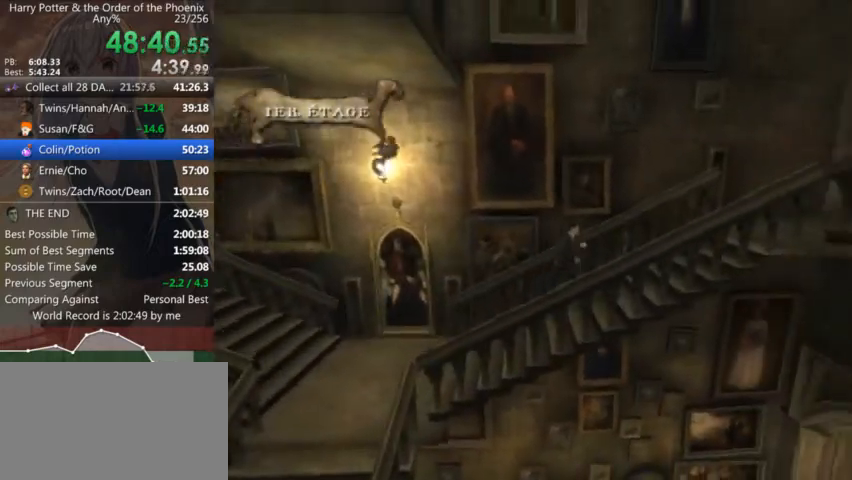
{"keys": ["d", "shift_l"], "mouse": [], "events": []}
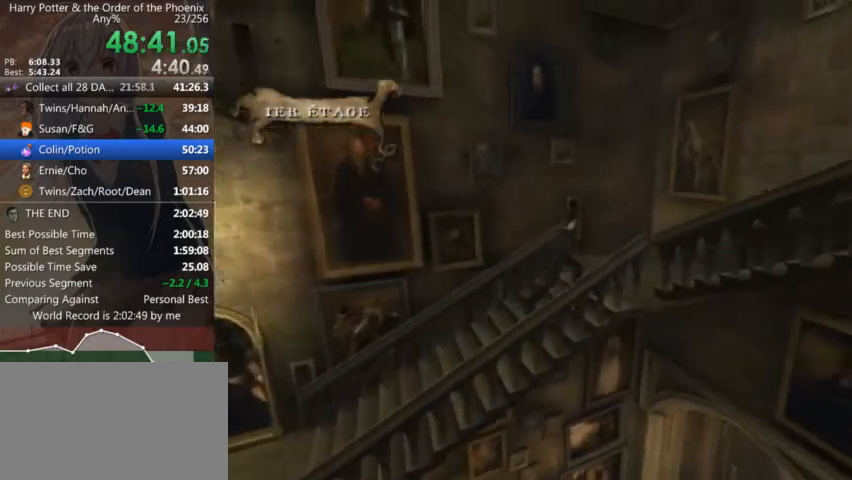
{"keys": ["s", "shift_l"], "mouse": [], "events": [[167, "s", "down"], [200, "d", "up"]]}
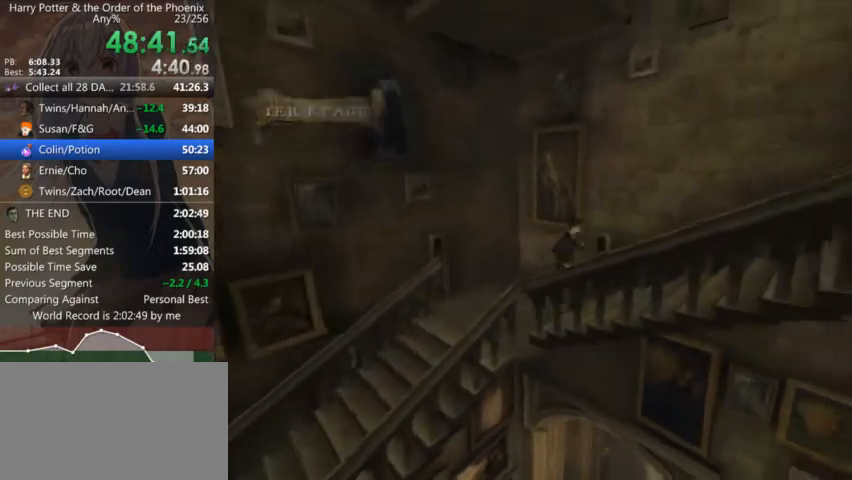
{"keys": ["d", "shift_l"], "mouse": [], "events": [[100, "d", "down"], [234, "s", "up"]]}
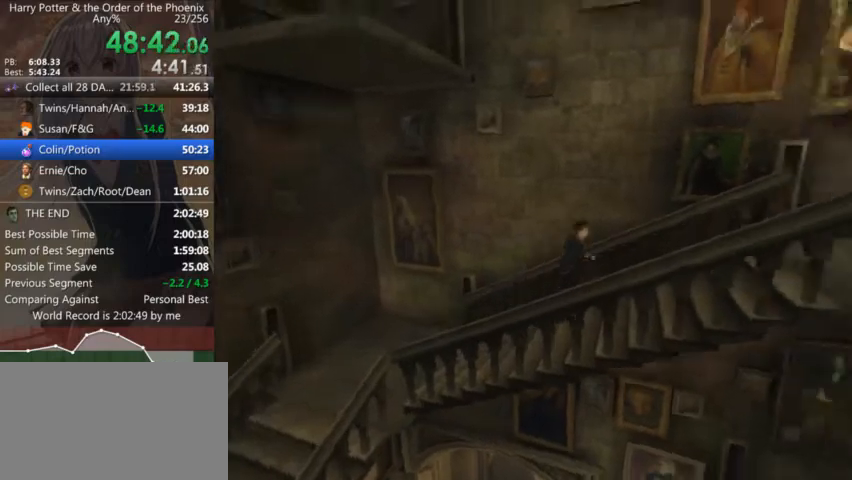
{"keys": ["d", "s", "shift_l"], "mouse": [], "events": [[400, "s", "down"]]}
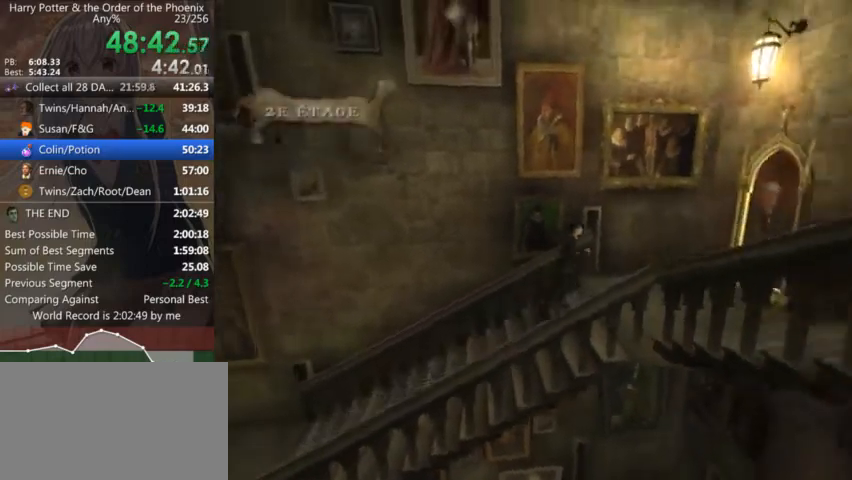
{"keys": ["d", "s", "shift_l"], "mouse": [], "events": [[34, "d", "up"], [400, "d", "down"]]}
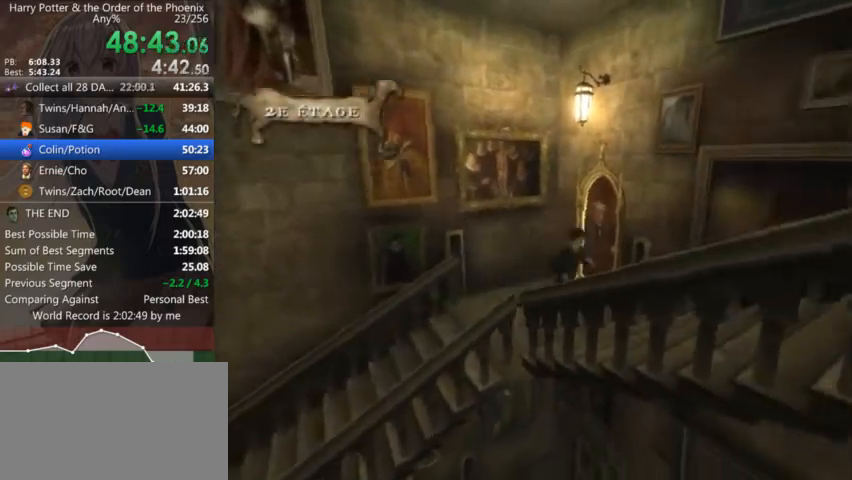
{"keys": ["d", "shift_l"], "mouse": [], "events": [[234, "s", "up"]]}